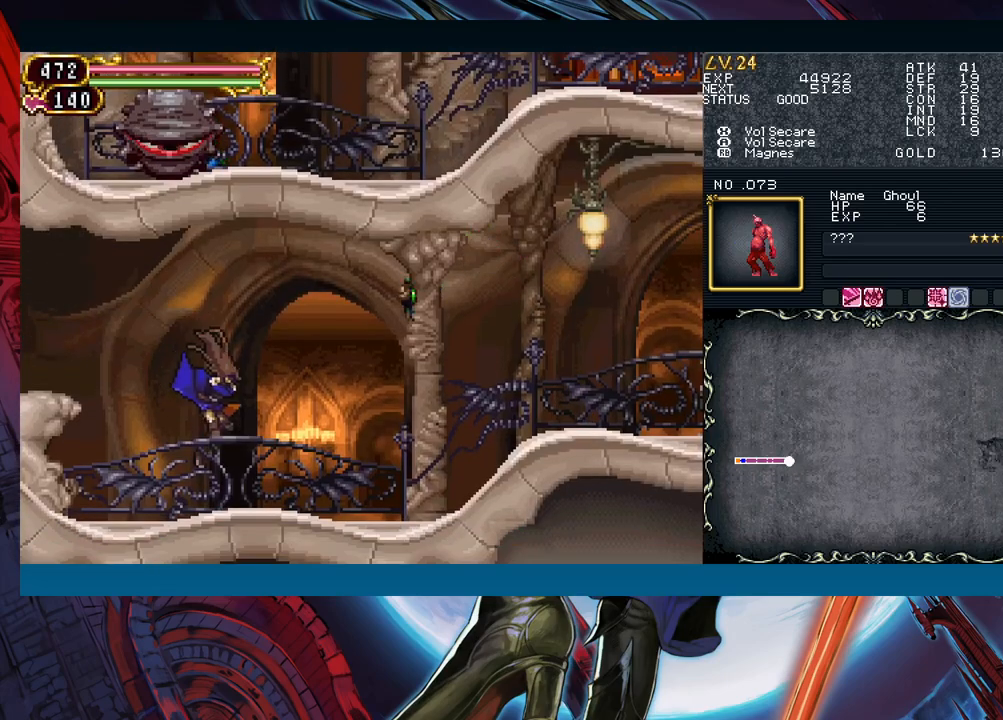
Gameplay with a controller (Xbox layout); each line is a JSON object with the inputs held at the frame after it. "events" lists button and stick changes between this image and that frame as [ms after this image, input, new state], when the widget could be followed in between. Not read: L2 L3 R2 R3 right_stick.
{"buttons": [], "left_stick": "right", "events": [[117, "A", "down"], [233, "A", "up"], [300, "left_stick", "center"], [500, "left_stick", "right"]]}
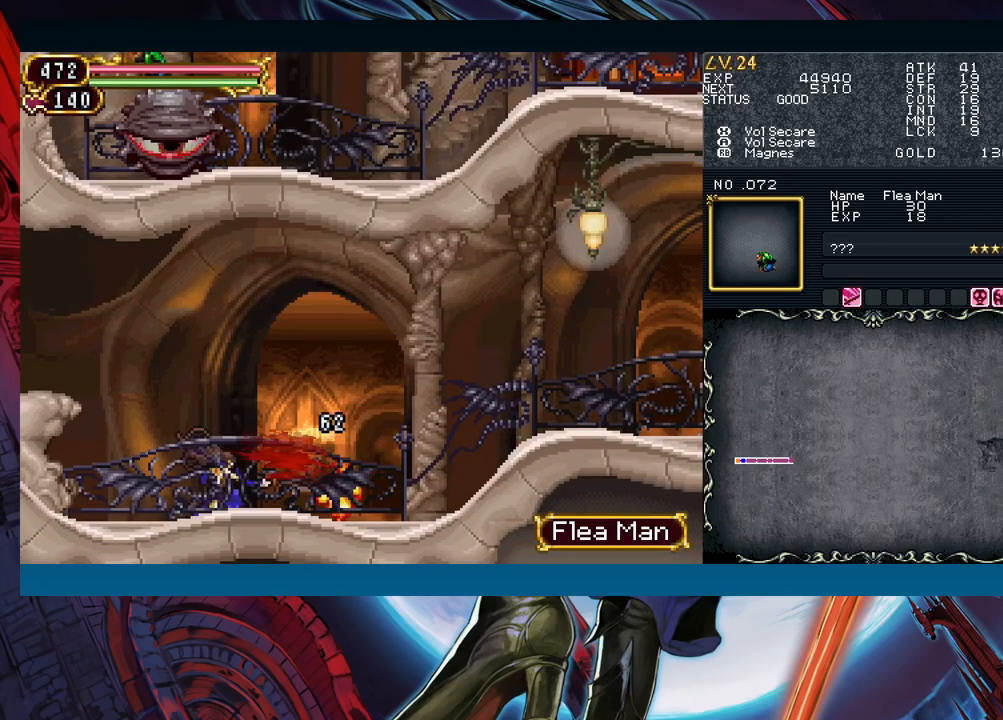
{"buttons": [], "left_stick": "right", "events": []}
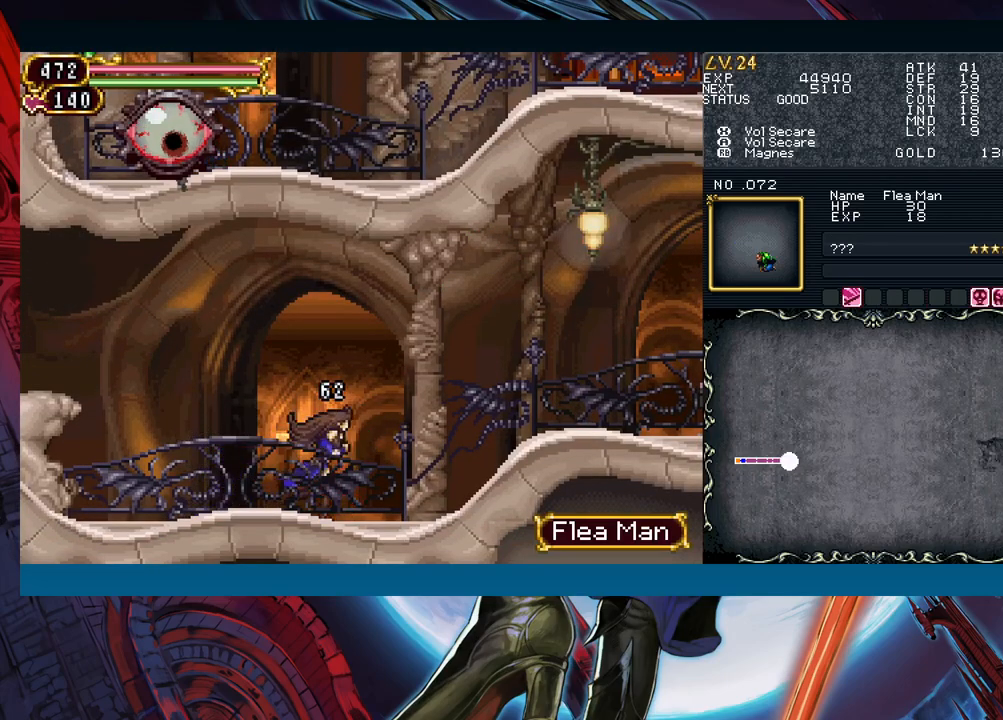
{"buttons": [], "left_stick": "right", "events": []}
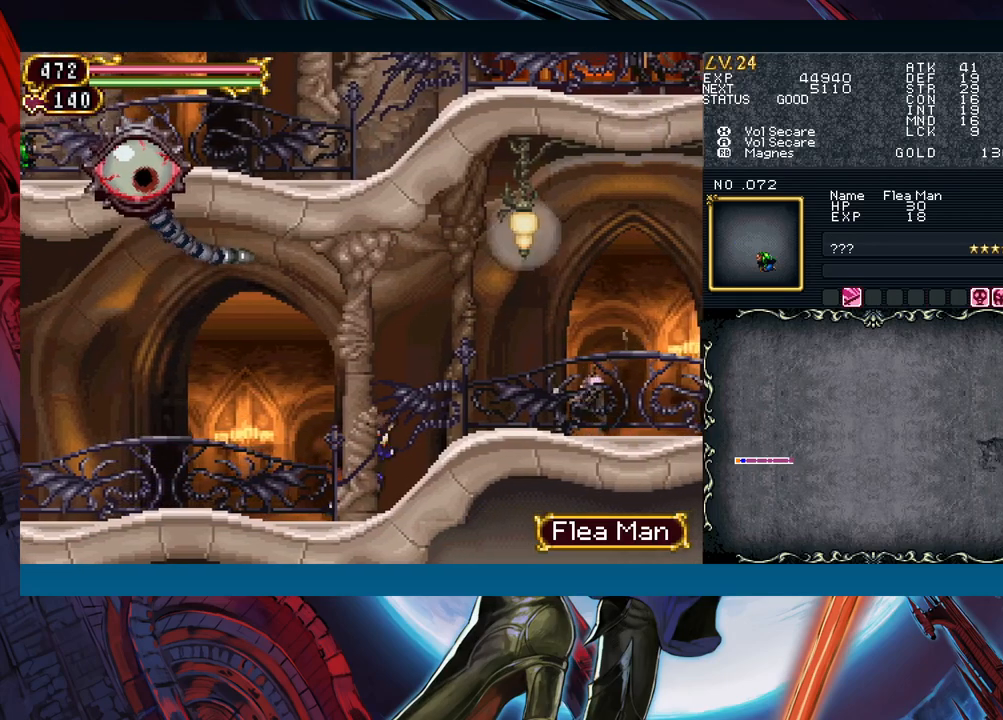
{"buttons": ["X"], "left_stick": "center", "events": [[33, "left_stick", "left"], [83, "B", "down"], [217, "A", "down"], [300, "left_stick", "center"], [350, "A", "up"], [350, "left_stick", "right"], [367, "B", "up"], [467, "X", "down"], [467, "left_stick", "center"]]}
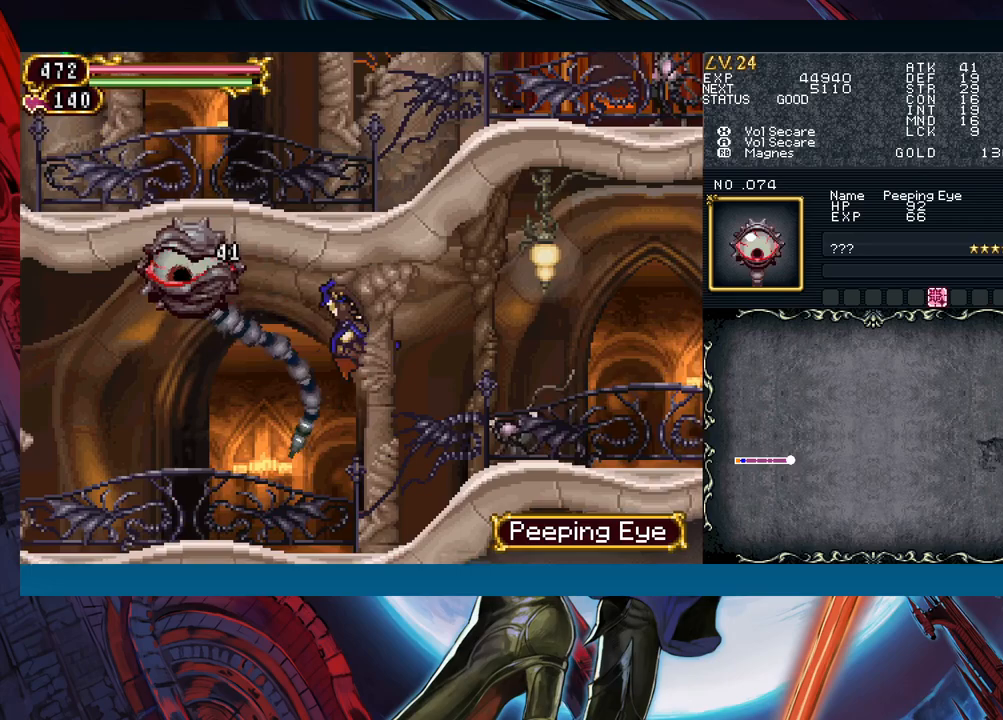
{"buttons": ["A", "B"], "left_stick": "left", "events": [[67, "X", "up"], [83, "left_stick", "left"], [433, "B", "down"], [483, "A", "down"]]}
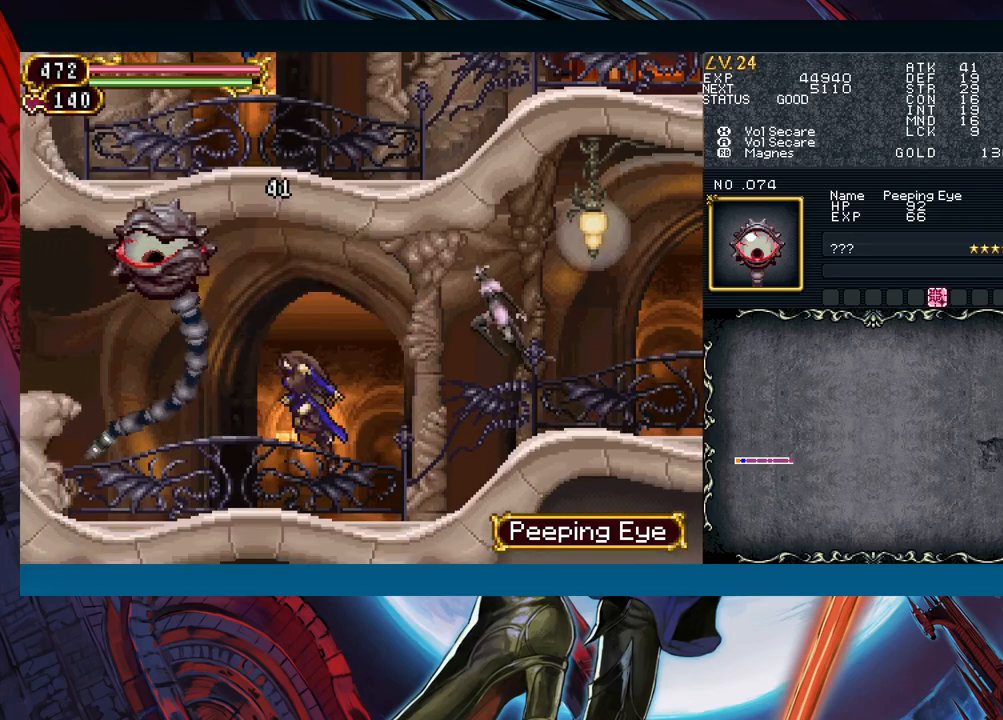
{"buttons": ["A"], "left_stick": "left", "events": [[117, "A", "up"], [150, "B", "up"], [250, "X", "down"], [317, "X", "up"], [450, "A", "down"]]}
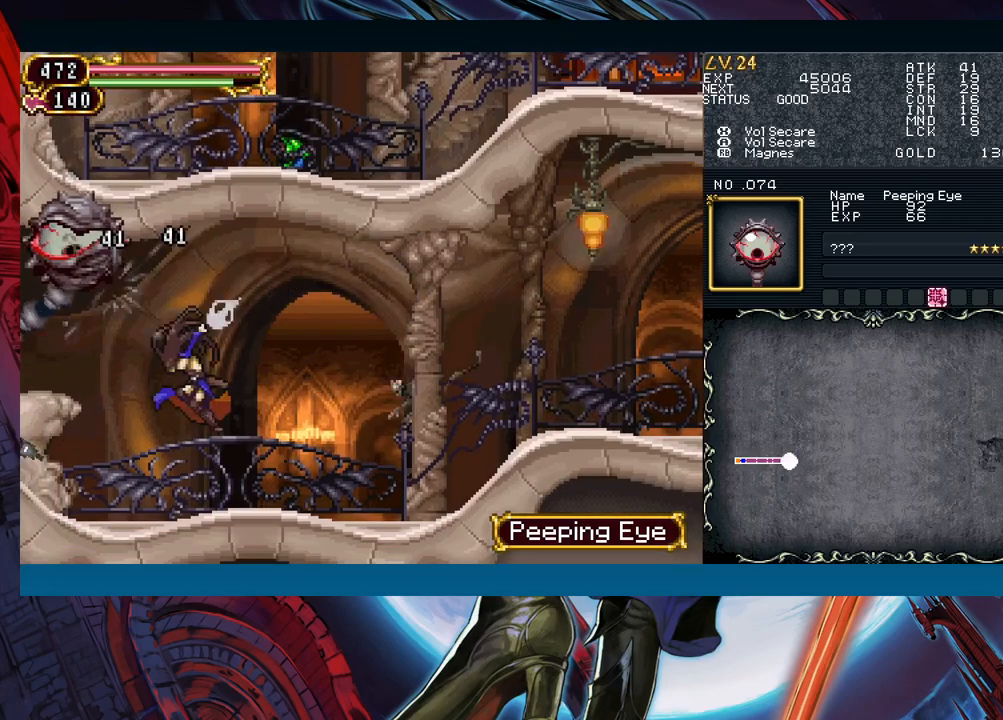
{"buttons": ["A"], "left_stick": "down-right", "events": [[50, "A", "up"], [183, "left_stick", "center"], [267, "left_stick", "right"], [383, "left_stick", "down-right"], [417, "A", "down"]]}
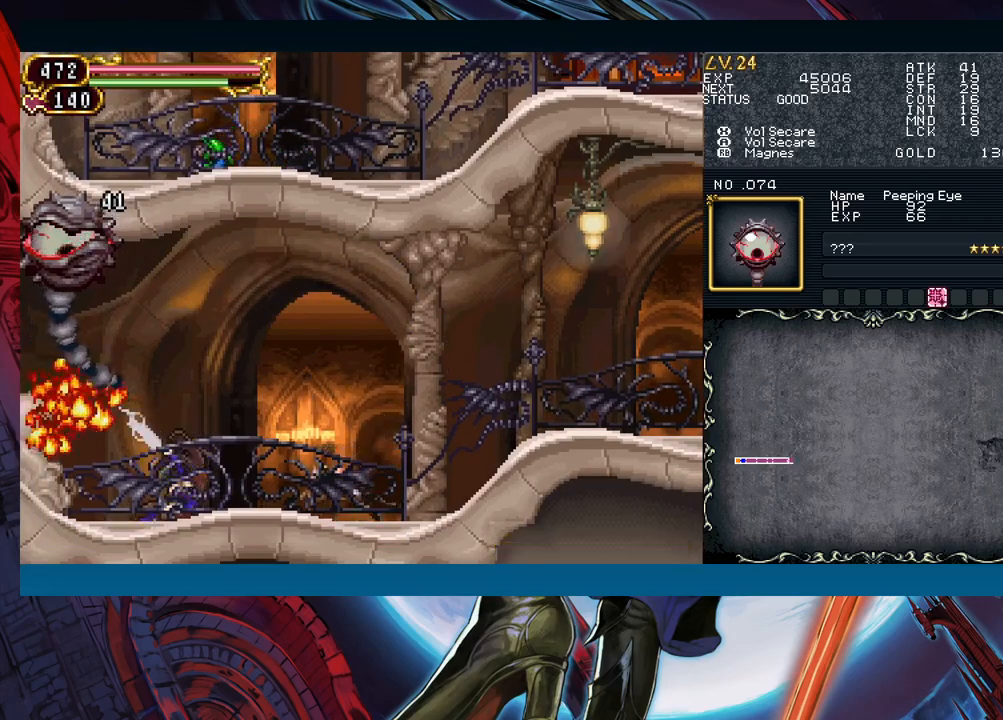
{"buttons": [], "left_stick": "down-right", "events": [[33, "A", "up"], [183, "X", "down"], [267, "X", "up"], [383, "A", "down"], [483, "A", "up"]]}
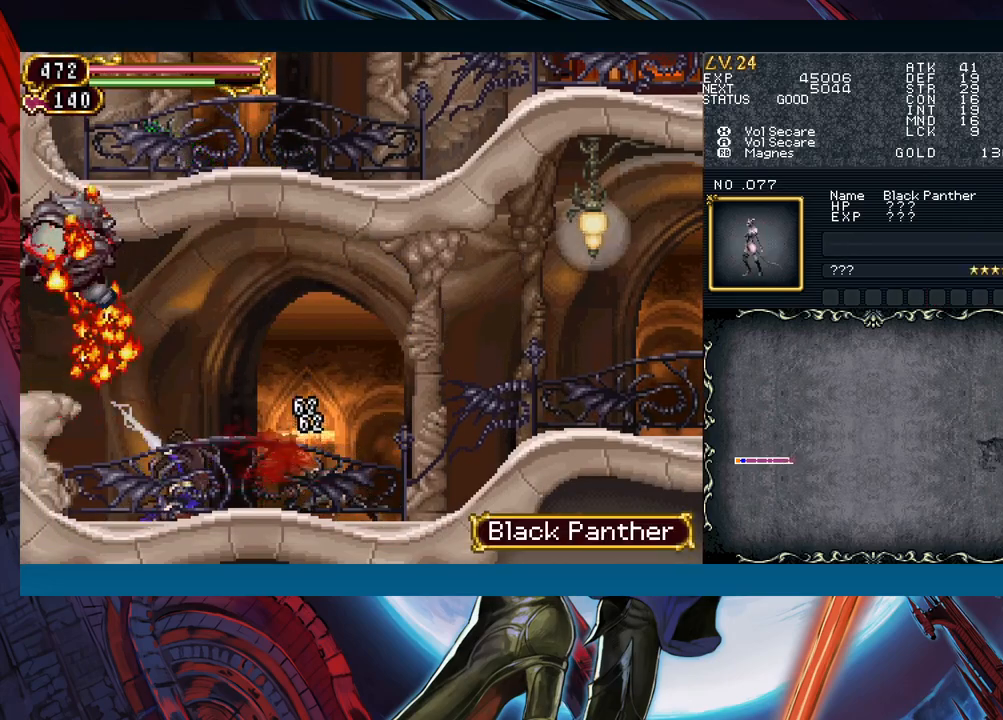
{"buttons": [], "left_stick": "right", "events": [[133, "X", "down"], [250, "X", "up"], [333, "left_stick", "center"], [467, "left_stick", "right"]]}
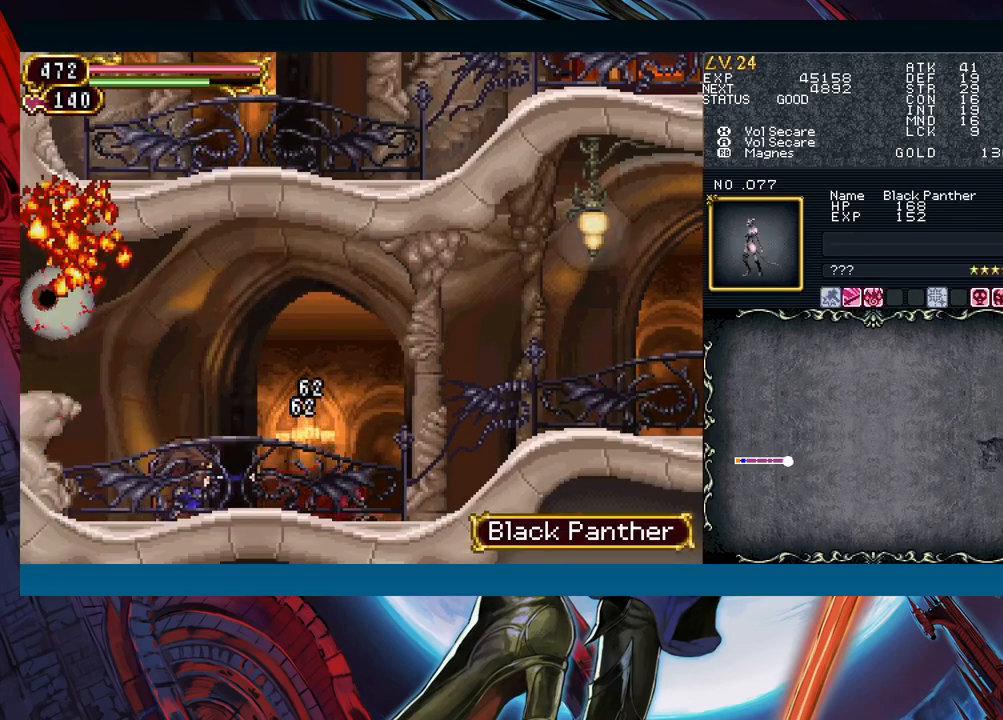
{"buttons": [], "left_stick": "down-right", "events": [[183, "left_stick", "left"], [217, "Y", "down"], [250, "B", "down"], [250, "Y", "up"], [267, "left_stick", "down-right"], [300, "B", "up"]]}
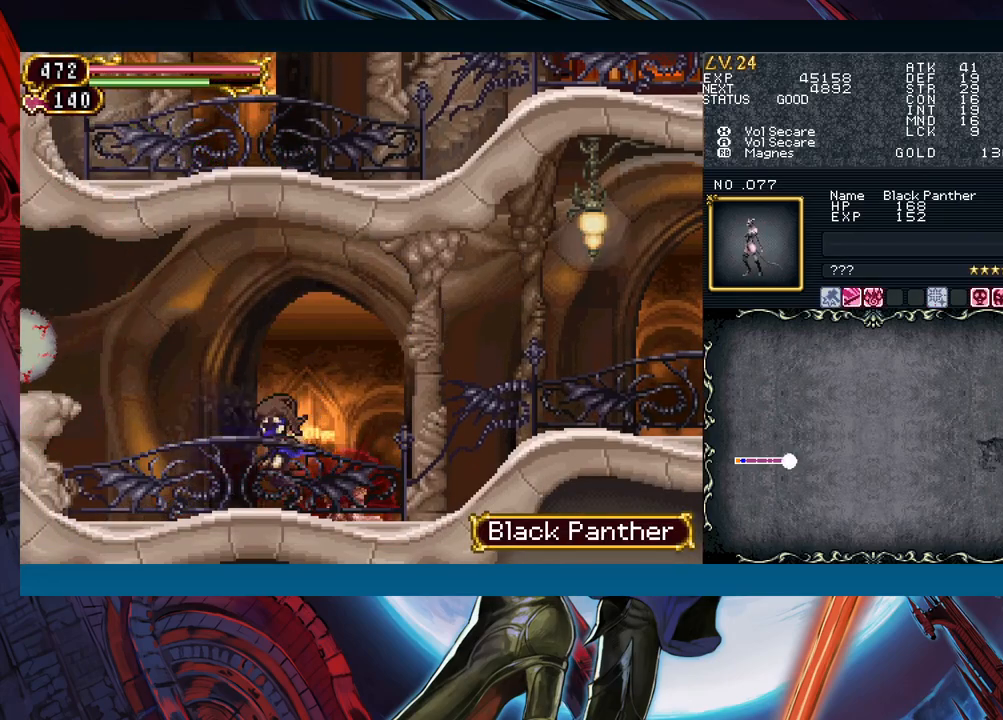
{"buttons": ["B"], "left_stick": "down-right", "events": [[33, "left_stick", "left"], [50, "Y", "down"], [83, "B", "down"], [83, "Y", "up"], [100, "B", "up"], [100, "left_stick", "down-right"], [367, "left_stick", "left"], [400, "Y", "down"], [467, "B", "down"], [467, "left_stick", "down-right"], [500, "Y", "up"]]}
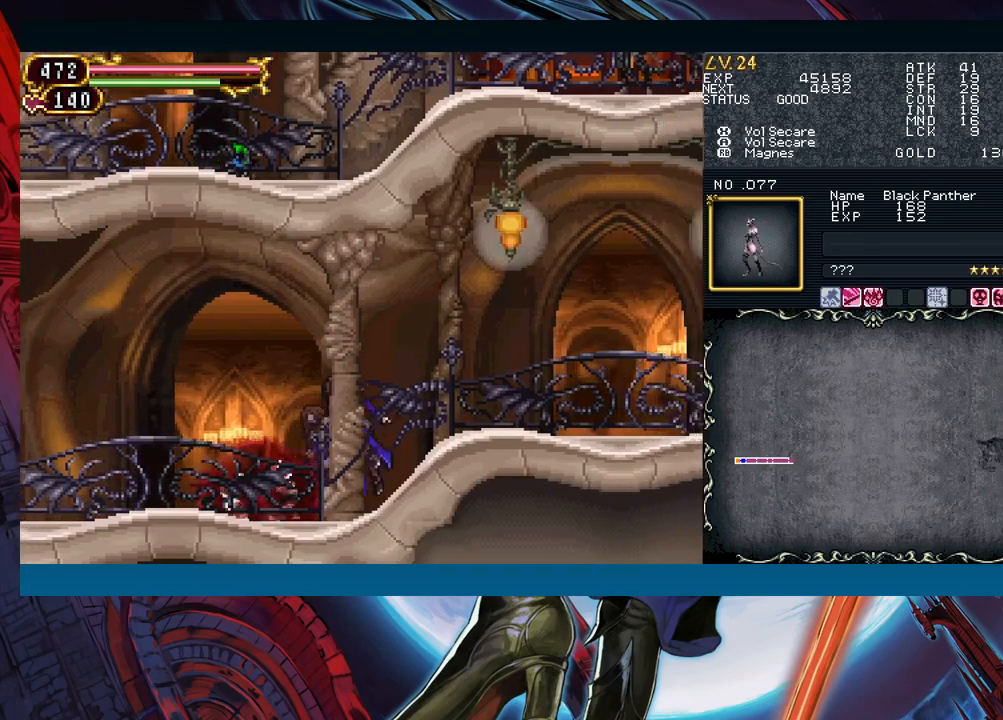
{"buttons": [], "left_stick": "left", "events": [[100, "B", "up"], [200, "B", "down"], [350, "B", "up"], [450, "left_stick", "left"]]}
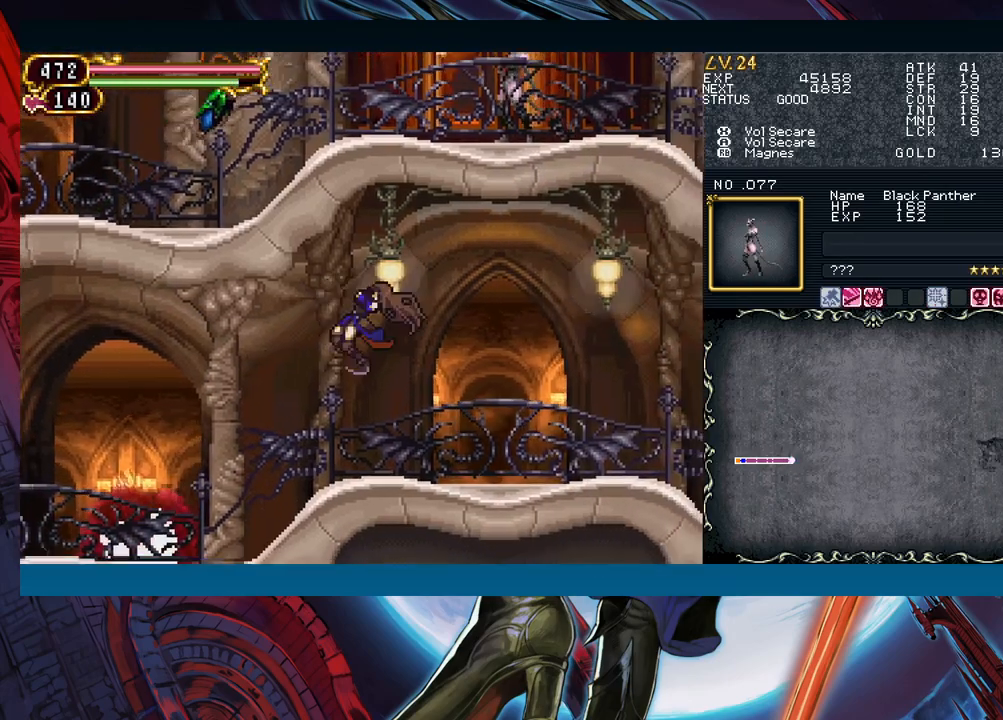
{"buttons": [], "left_stick": "up", "events": [[150, "left_stick", "up"]]}
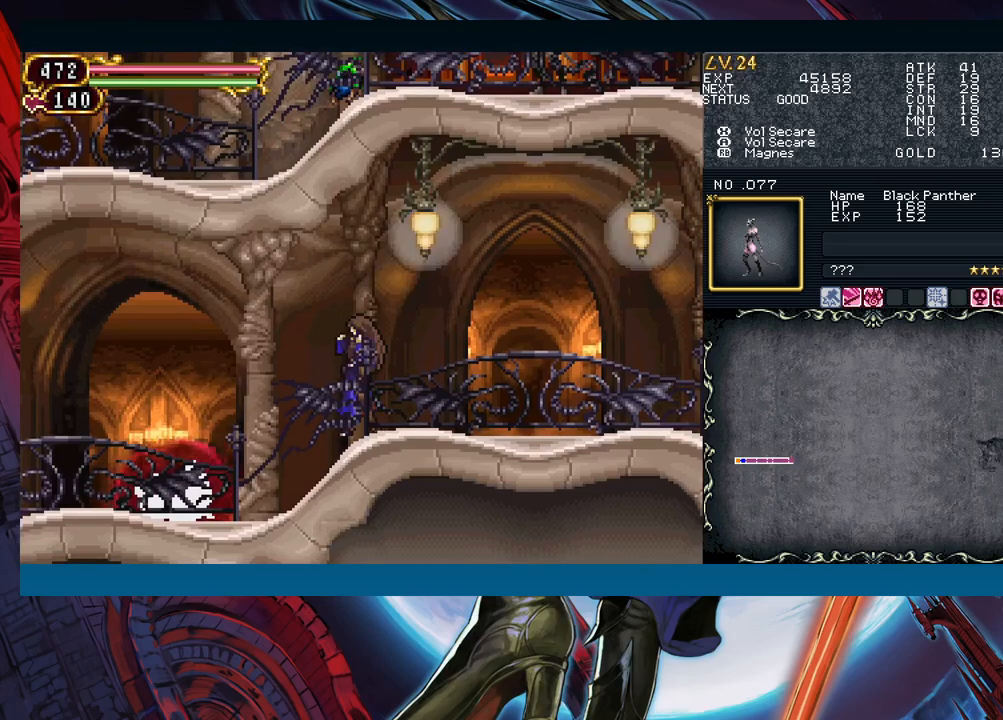
{"buttons": [], "left_stick": "up", "events": []}
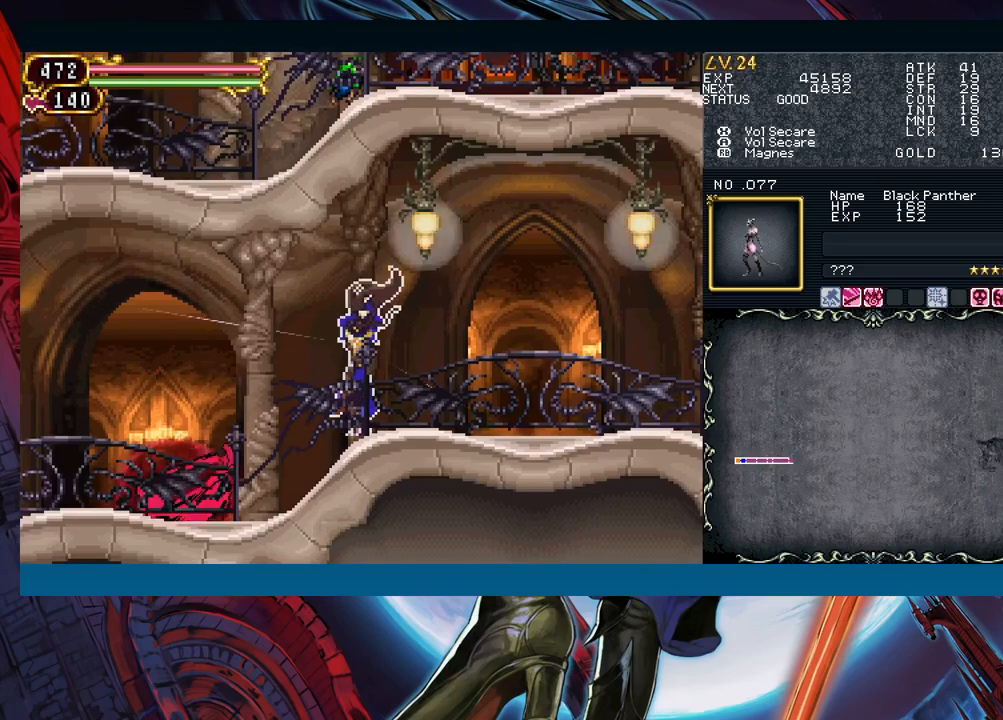
{"buttons": [], "left_stick": "up", "events": []}
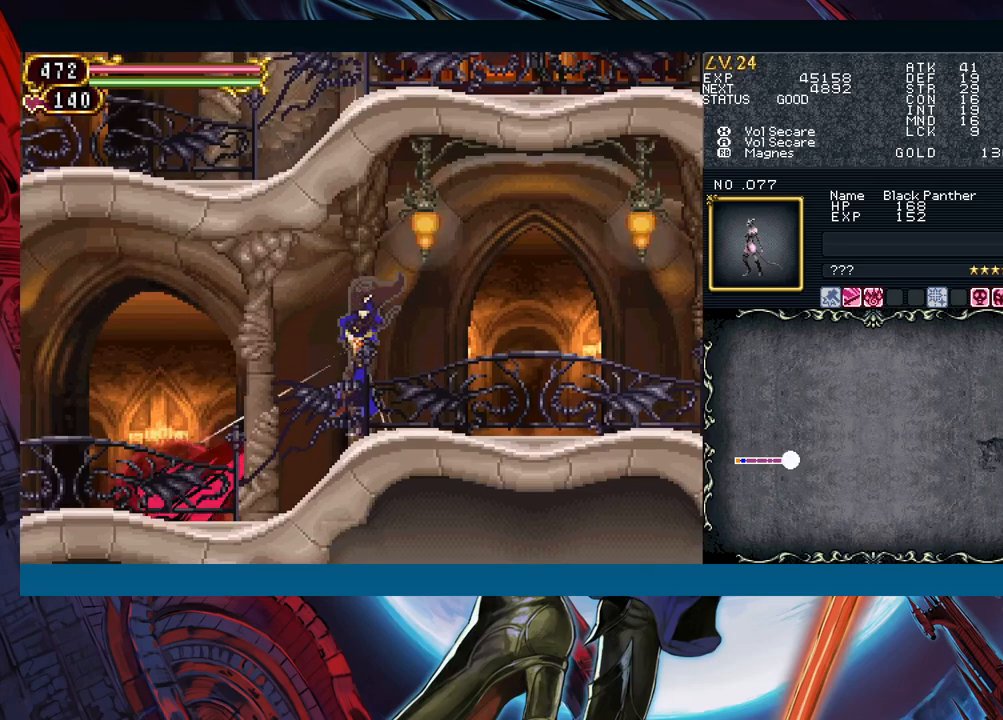
{"buttons": [], "left_stick": "up", "events": []}
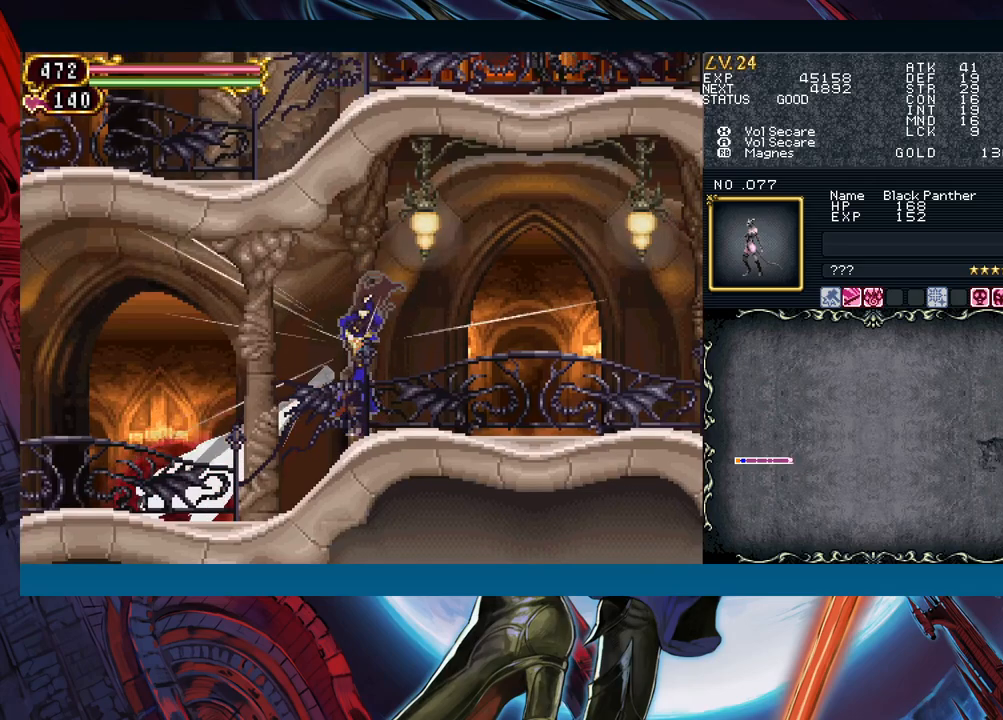
{"buttons": [], "left_stick": "up", "events": []}
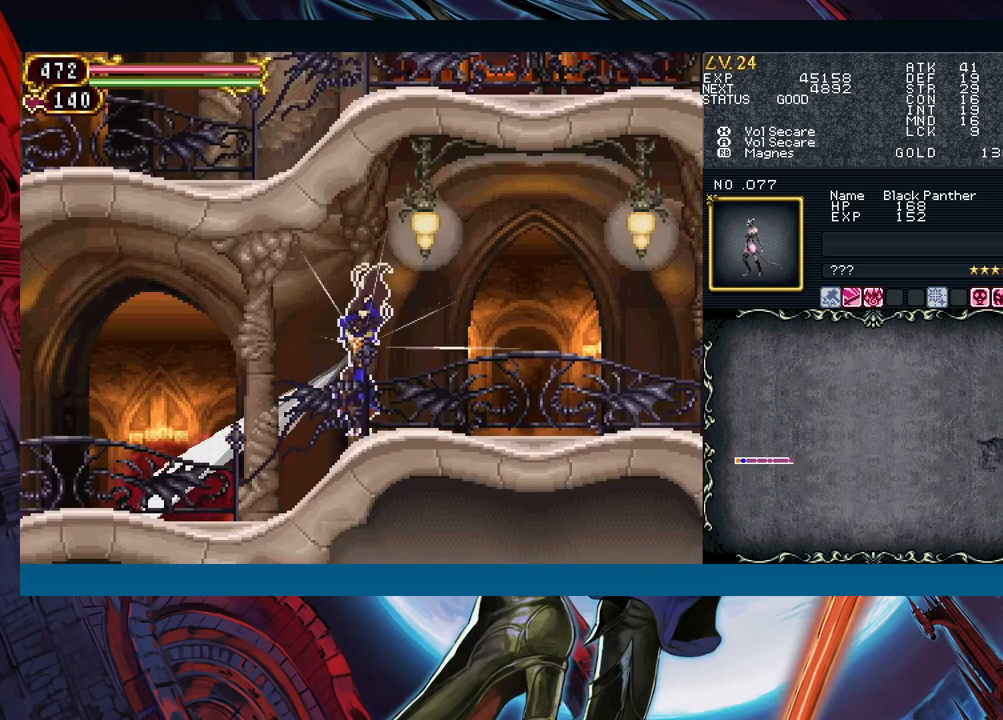
{"buttons": [], "left_stick": "up", "events": []}
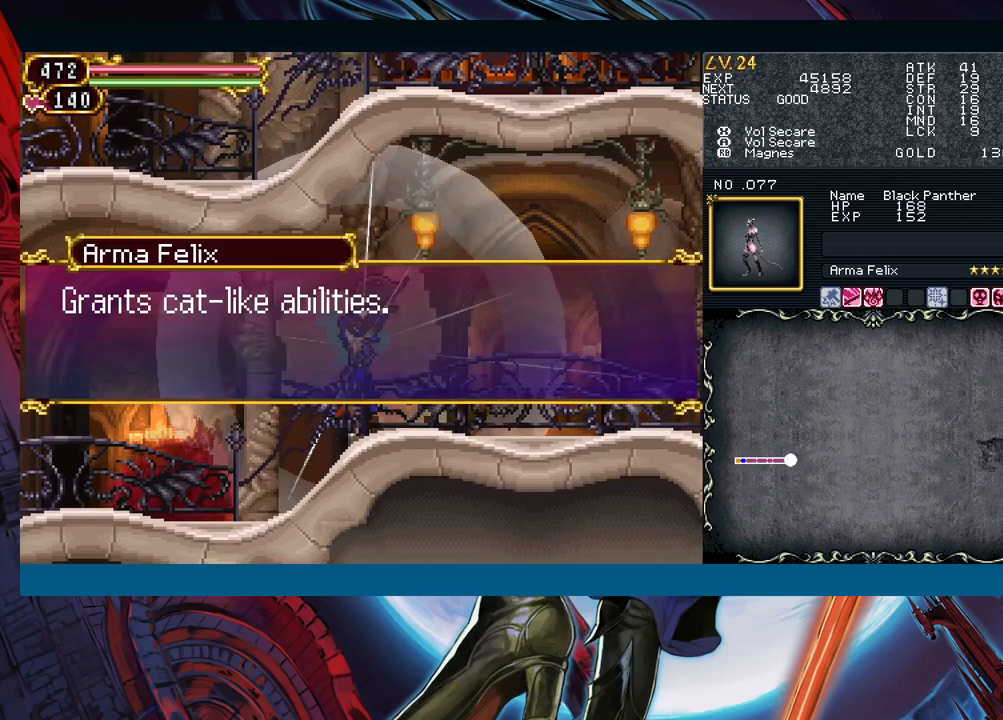
{"buttons": [], "left_stick": "center", "events": [[100, "left_stick", "center"]]}
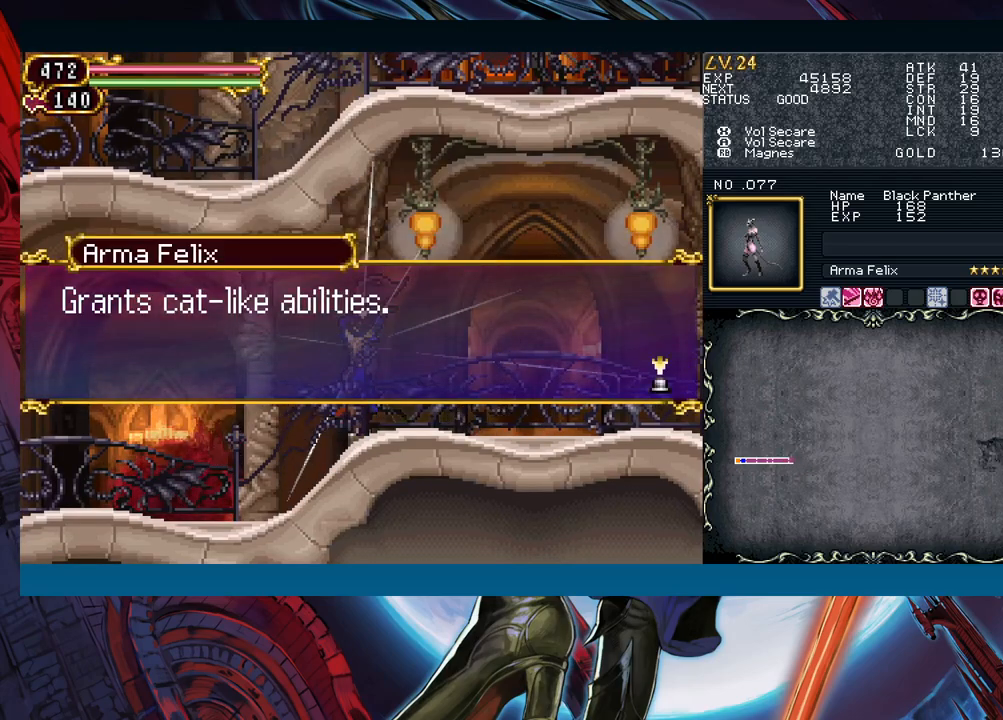
{"buttons": [], "left_stick": "right", "events": [[17, "A", "down"], [67, "left_stick", "left"], [133, "A", "up"], [250, "left_stick", "center"], [300, "B", "down"], [300, "left_stick", "right"], [367, "A", "down"], [383, "B", "up"], [483, "A", "up"]]}
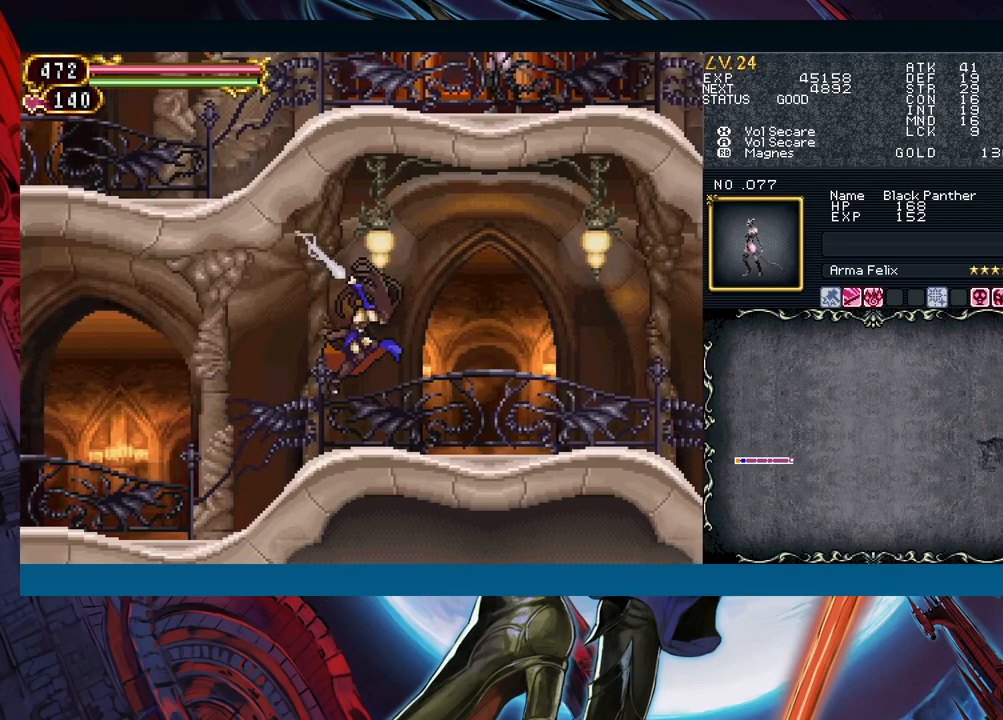
{"buttons": ["A", "B"], "left_stick": "right", "events": [[317, "B", "down"], [367, "A", "down"]]}
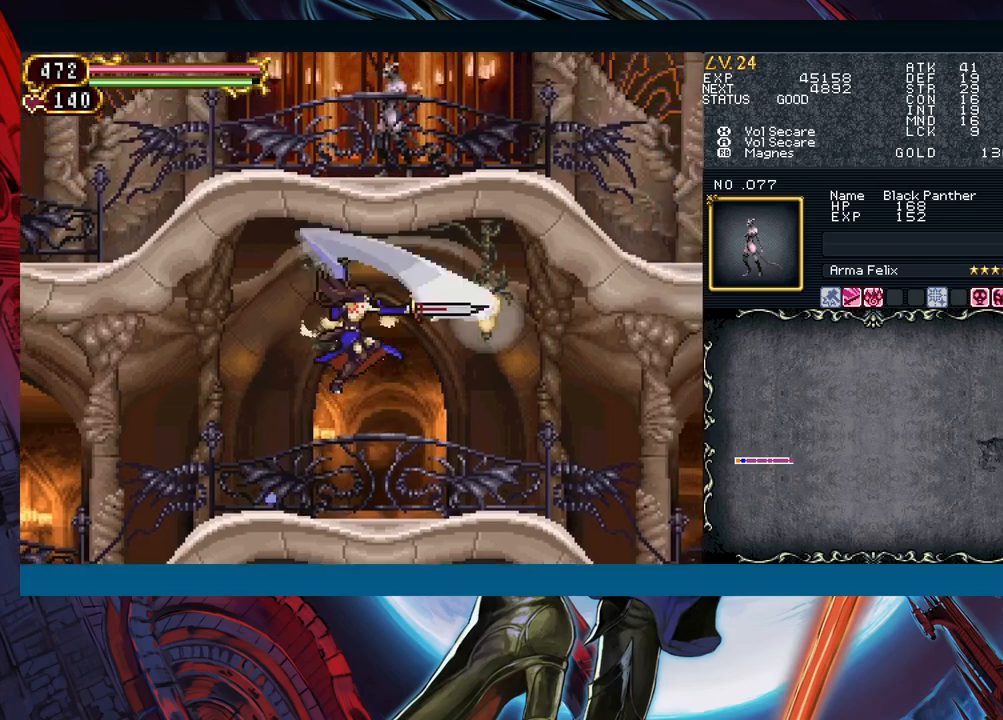
{"buttons": ["Y"], "left_stick": "left", "events": [[17, "A", "up"], [17, "B", "up"], [467, "Y", "down"], [467, "left_stick", "left"]]}
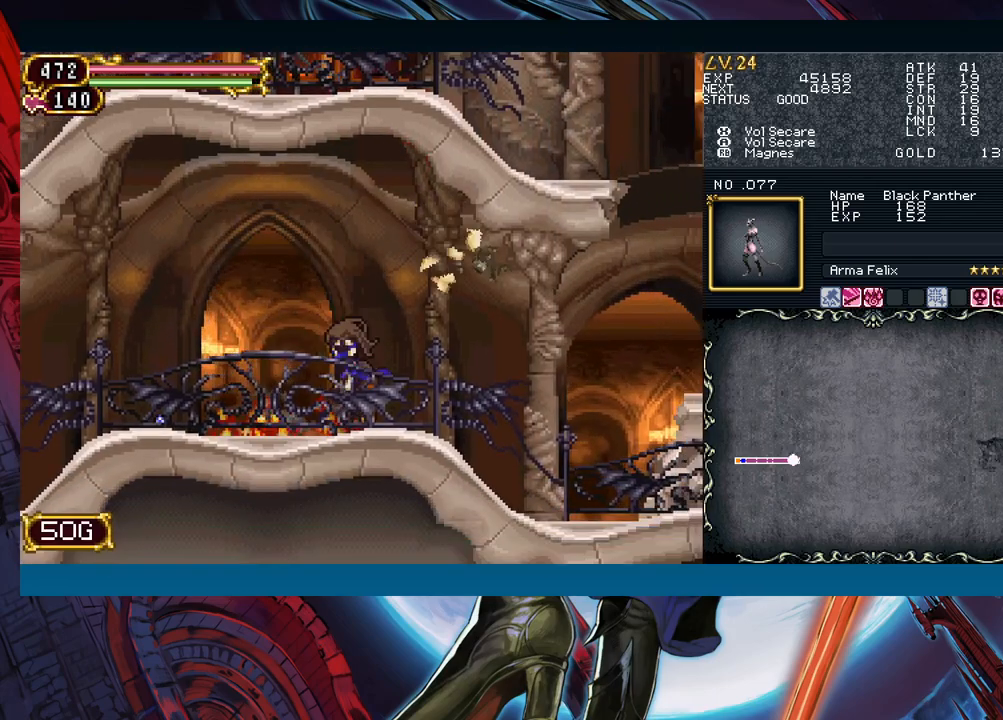
{"buttons": [], "left_stick": "down-right", "events": [[17, "B", "down"], [17, "Y", "up"], [50, "B", "up"], [50, "left_stick", "down-right"], [317, "left_stick", "left"], [350, "Y", "down"], [383, "B", "down"], [383, "Y", "up"], [417, "left_stick", "down-right"], [433, "B", "up"]]}
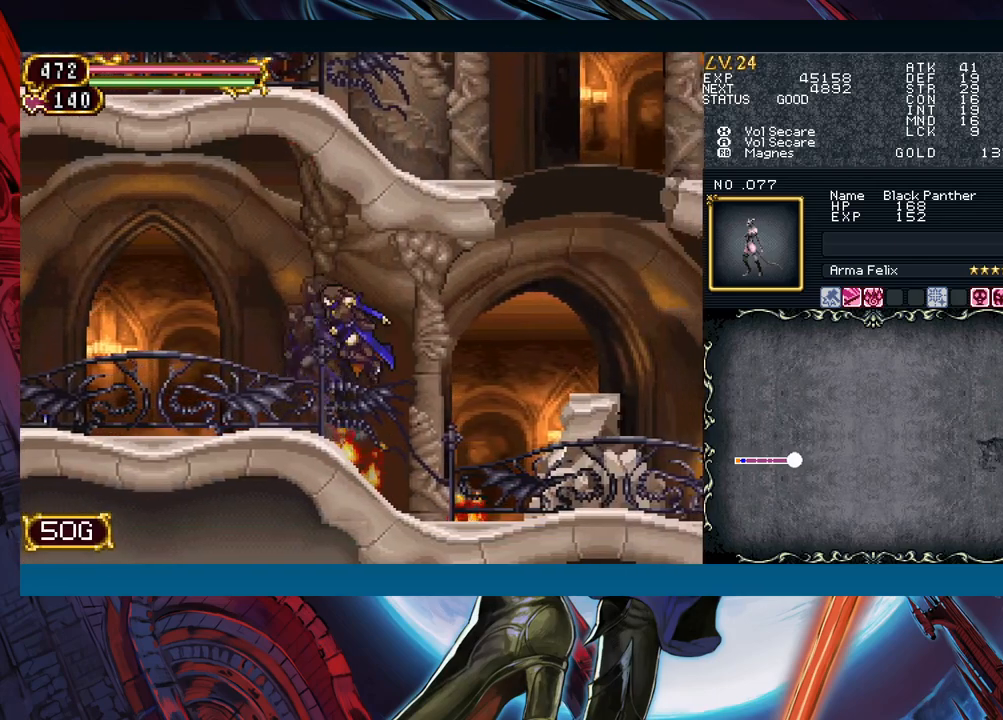
{"buttons": ["B"], "left_stick": "down-right", "events": [[383, "left_stick", "left"], [400, "Y", "down"], [467, "B", "down"], [467, "Y", "up"], [483, "left_stick", "down-right"]]}
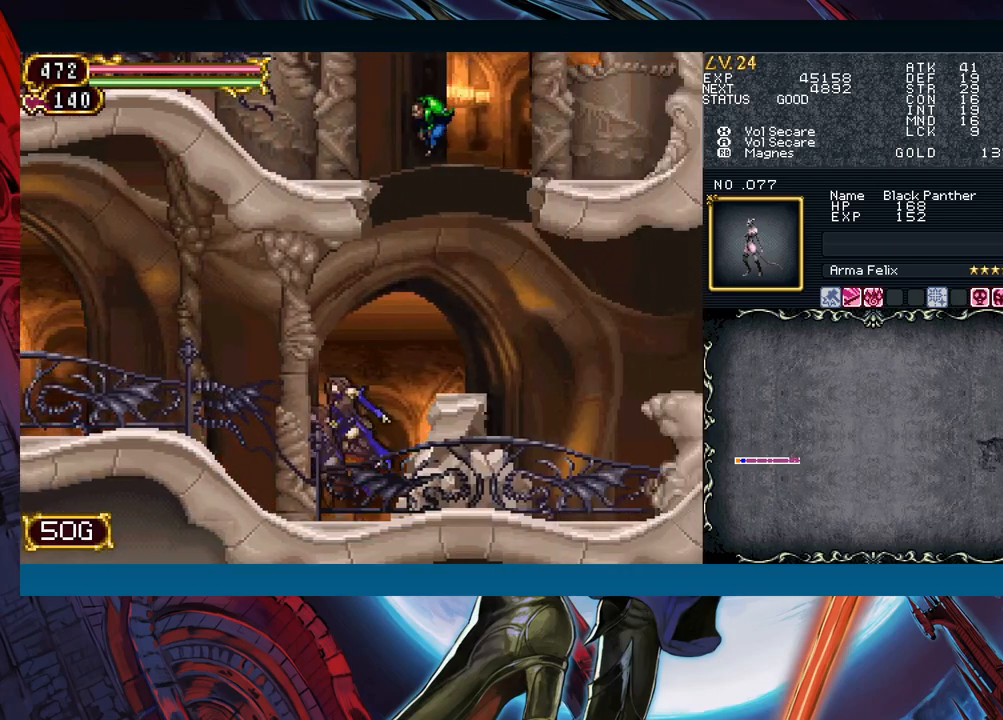
{"buttons": [], "left_stick": "right", "events": [[200, "B", "up"], [283, "B", "down"], [367, "B", "up"], [450, "left_stick", "right"]]}
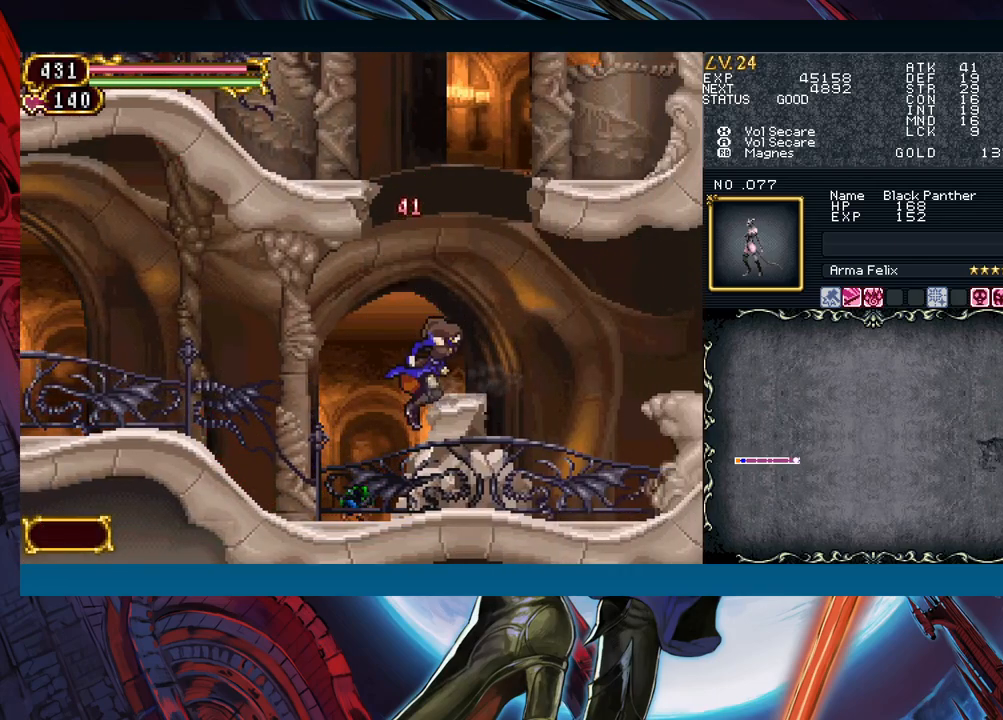
{"buttons": [], "left_stick": "right", "events": [[33, "B", "down"], [133, "B", "up"]]}
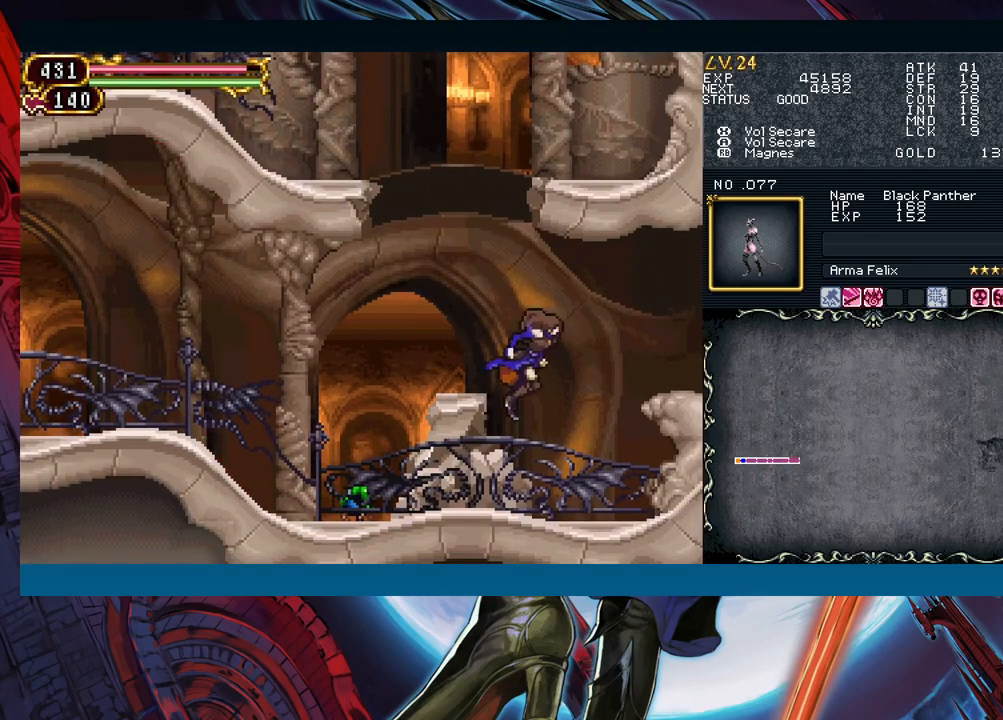
{"buttons": ["B"], "left_stick": "right", "events": [[233, "B", "down"]]}
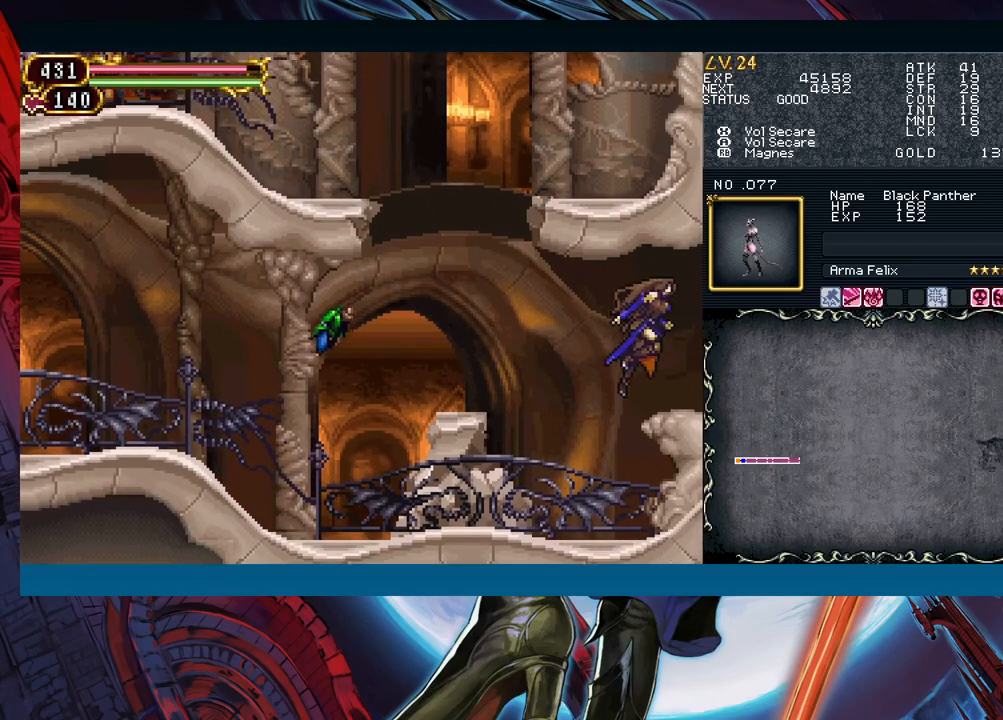
{"buttons": ["Y"], "left_stick": "left", "events": [[100, "B", "up"], [467, "Y", "down"], [467, "left_stick", "left"]]}